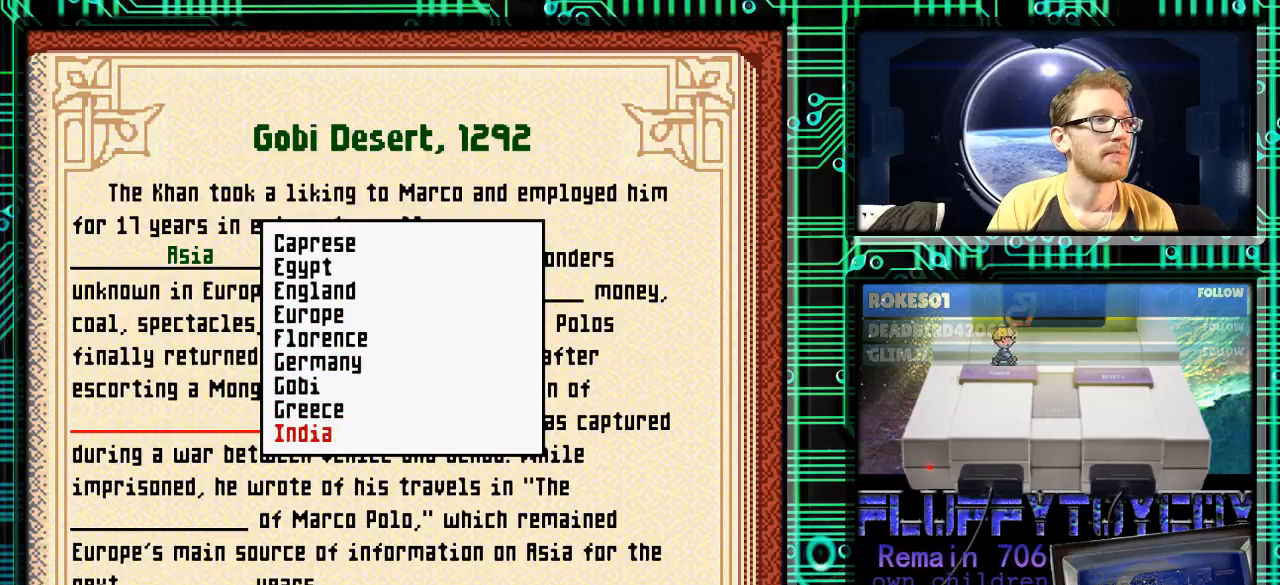
Gameplay with a controller (Nintendo layout); each line is a JSON object with the inputs held at the frame after it. "events" lists button and stick changes between this image and that frame as [ms after this image, input, new state], when the widget could be followed in between. Not read: L3 R3.
{"buttons": ["DPAD_DOWN"], "events": []}
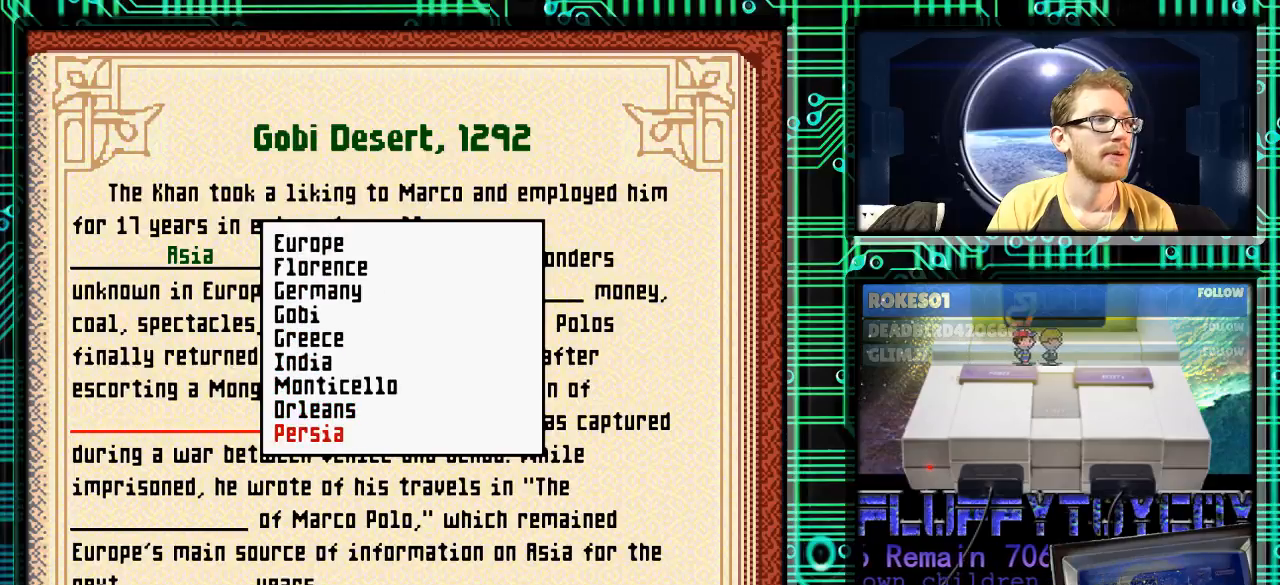
{"buttons": [], "events": [[400, "DPAD_DOWN", "up"], [433, "DPAD_UP", "down"], [500, "DPAD_UP", "up"]]}
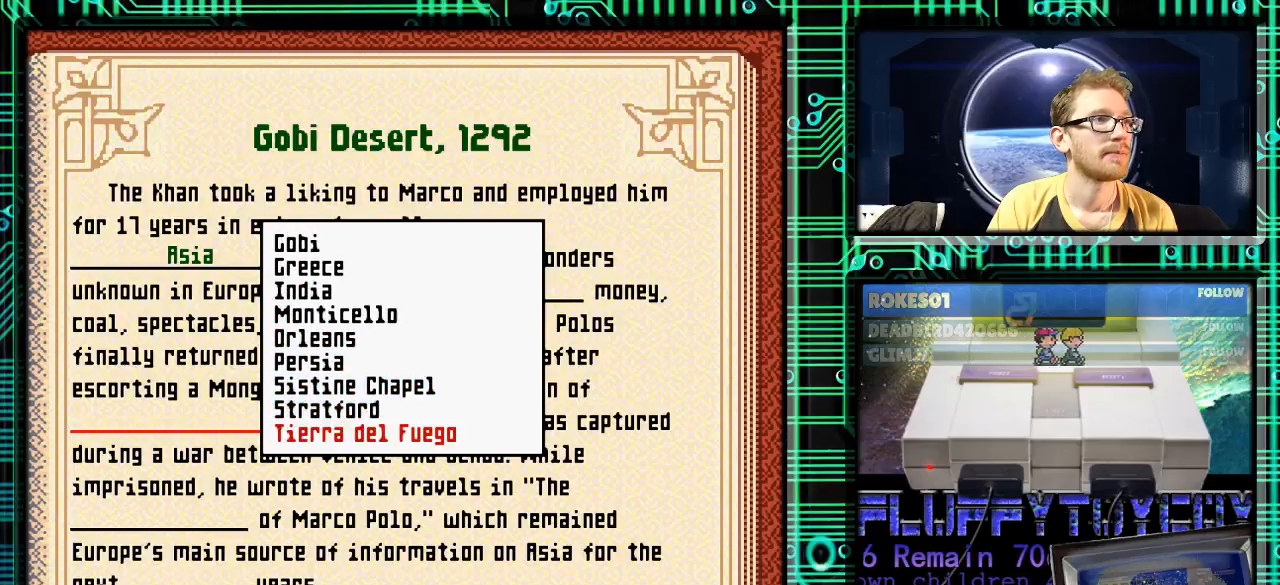
{"buttons": [], "events": [[167, "DPAD_UP", "down"], [200, "DPAD_UP", "up"], [333, "DPAD_UP", "down"], [433, "DPAD_UP", "up"]]}
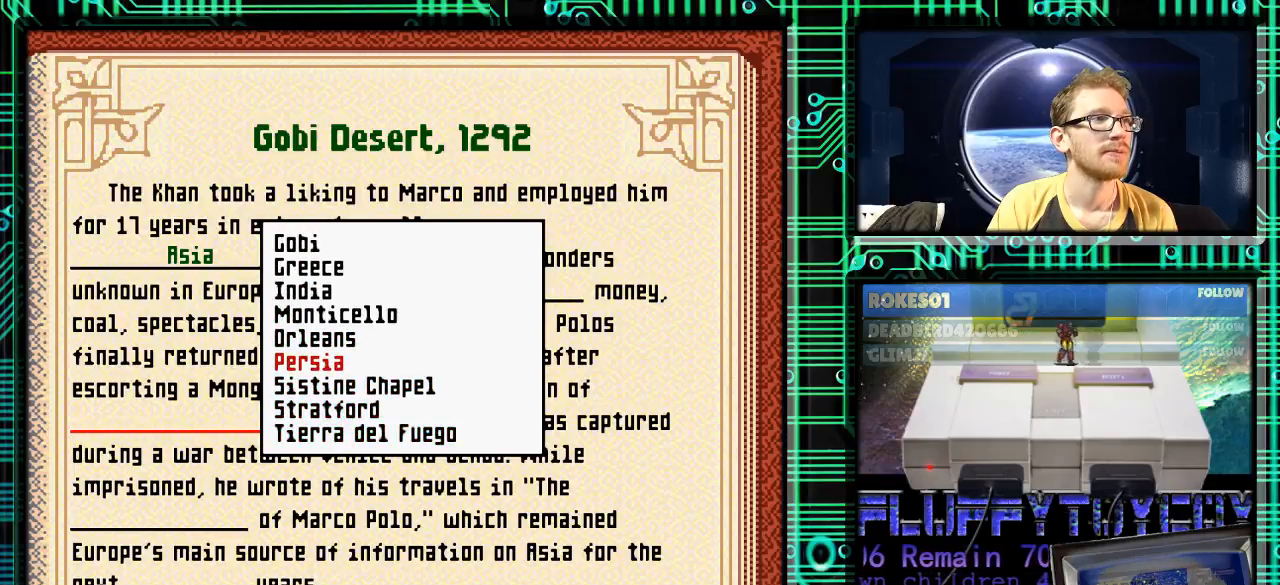
{"buttons": [], "events": []}
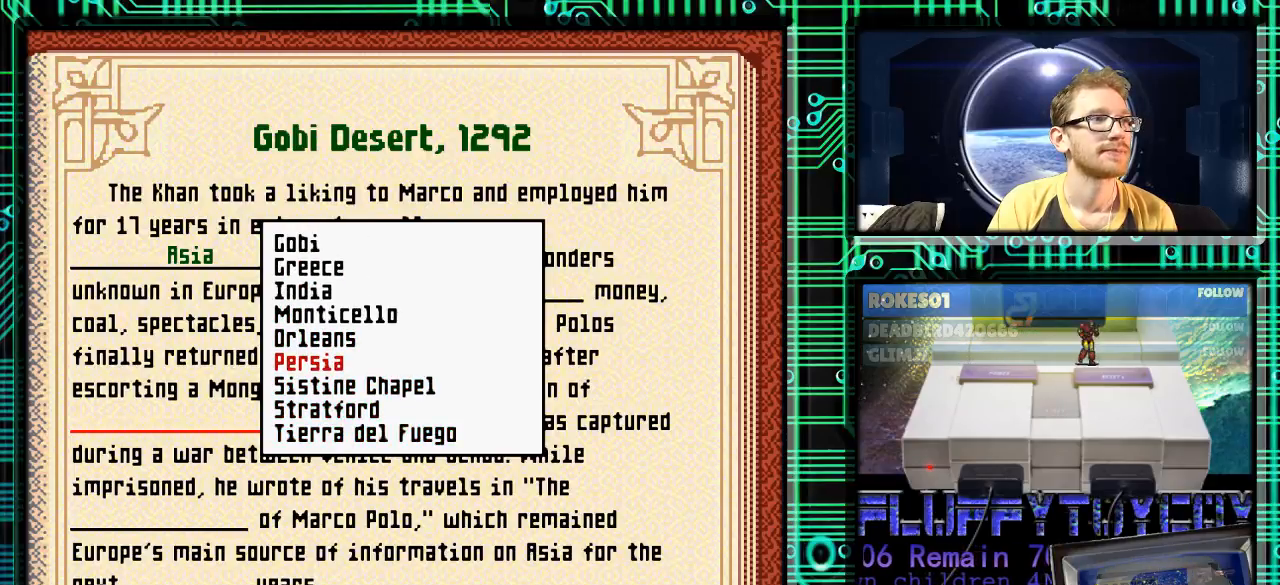
{"buttons": [], "events": [[100, "A", "down"], [167, "A", "up"]]}
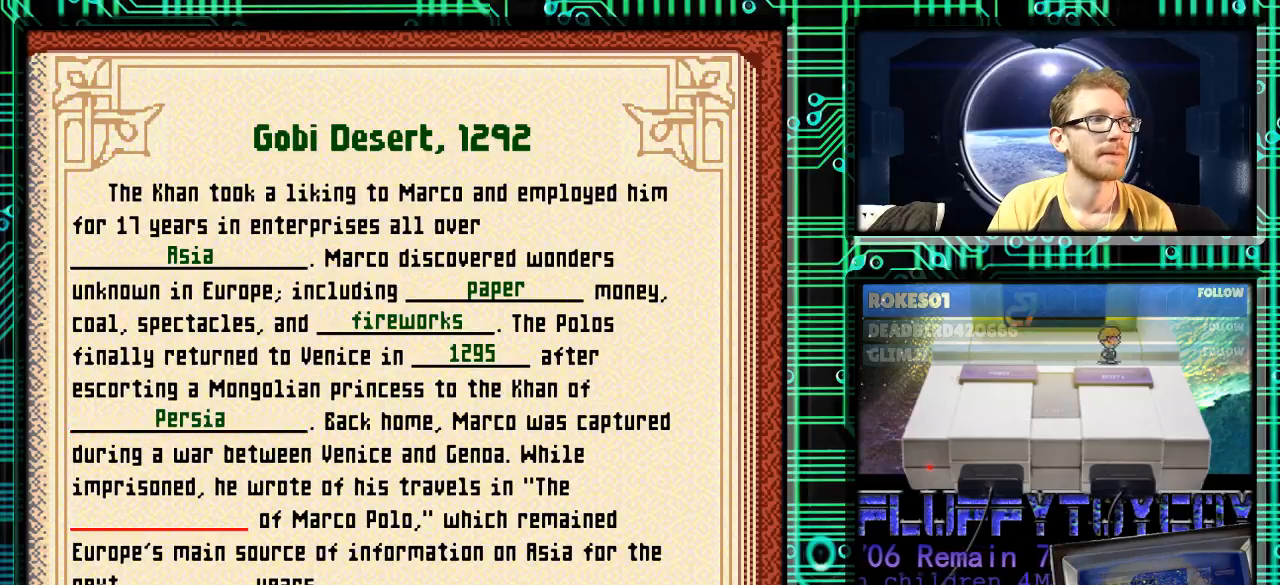
{"buttons": [], "events": [[300, "X", "down"], [333, "X", "up"]]}
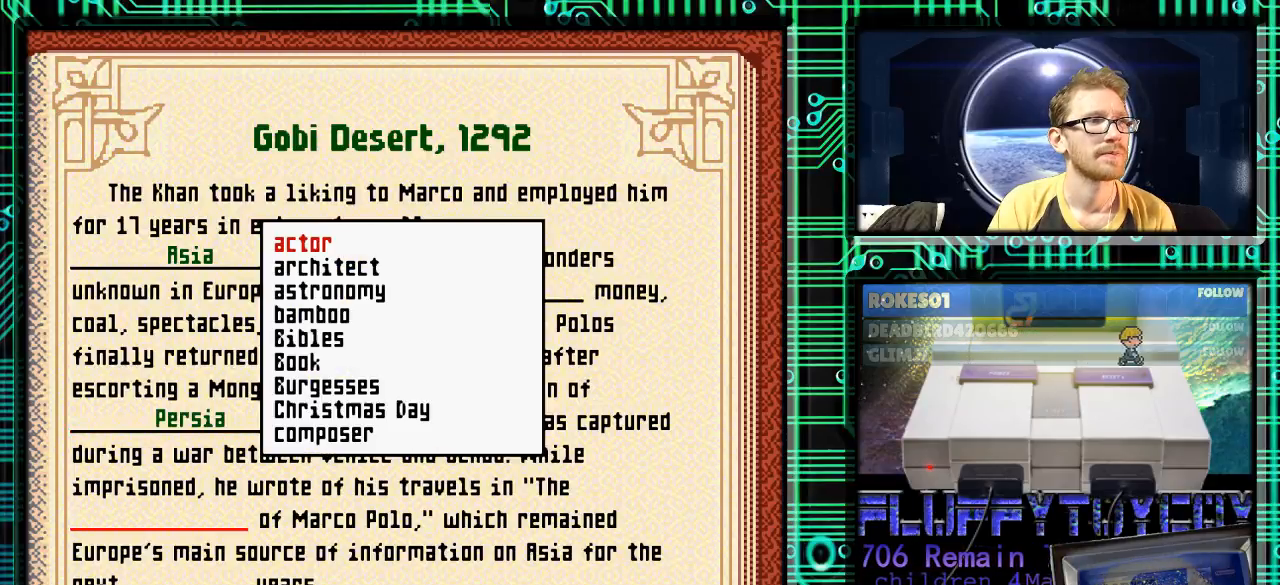
{"buttons": ["DPAD_DOWN"], "events": [[467, "DPAD_DOWN", "down"]]}
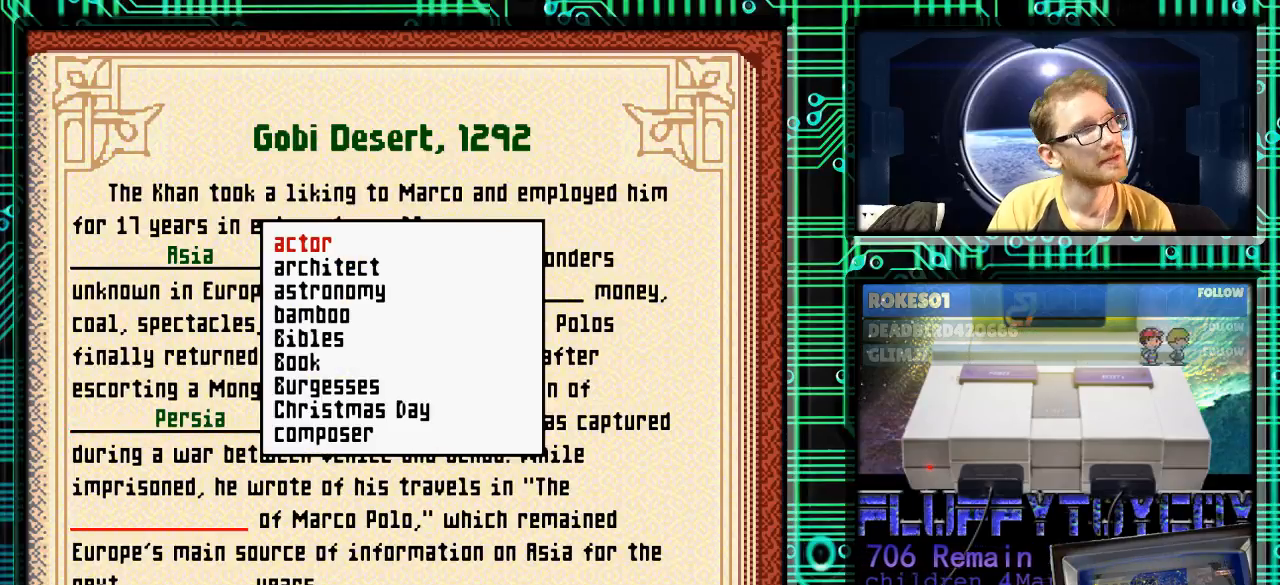
{"buttons": ["DPAD_DOWN"], "events": []}
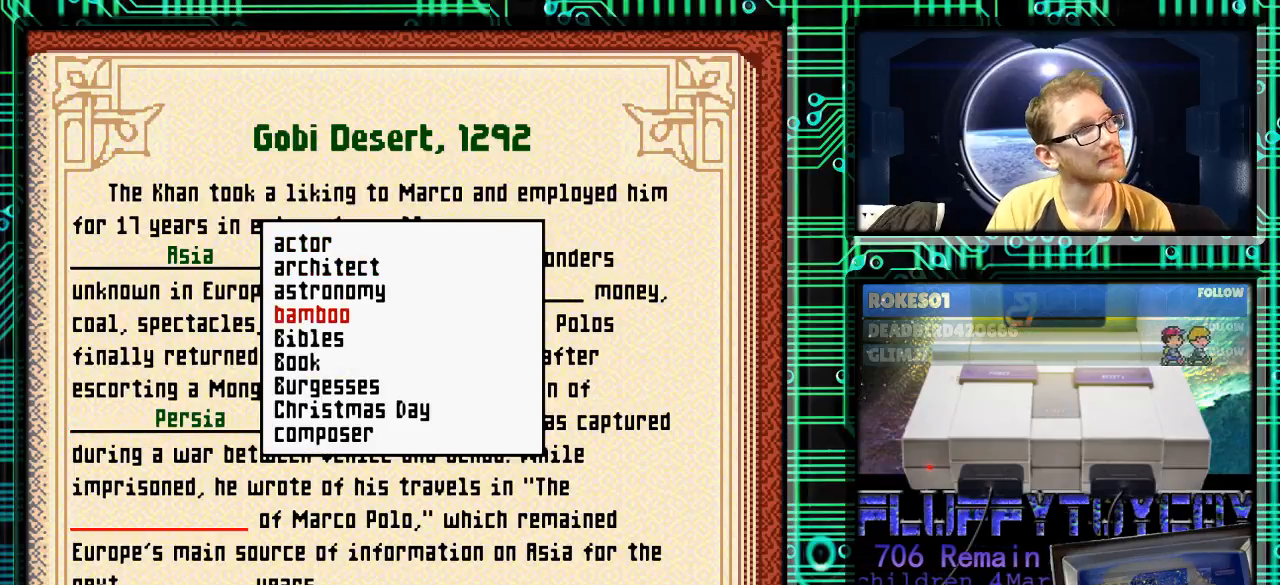
{"buttons": [], "events": [[433, "DPAD_DOWN", "up"]]}
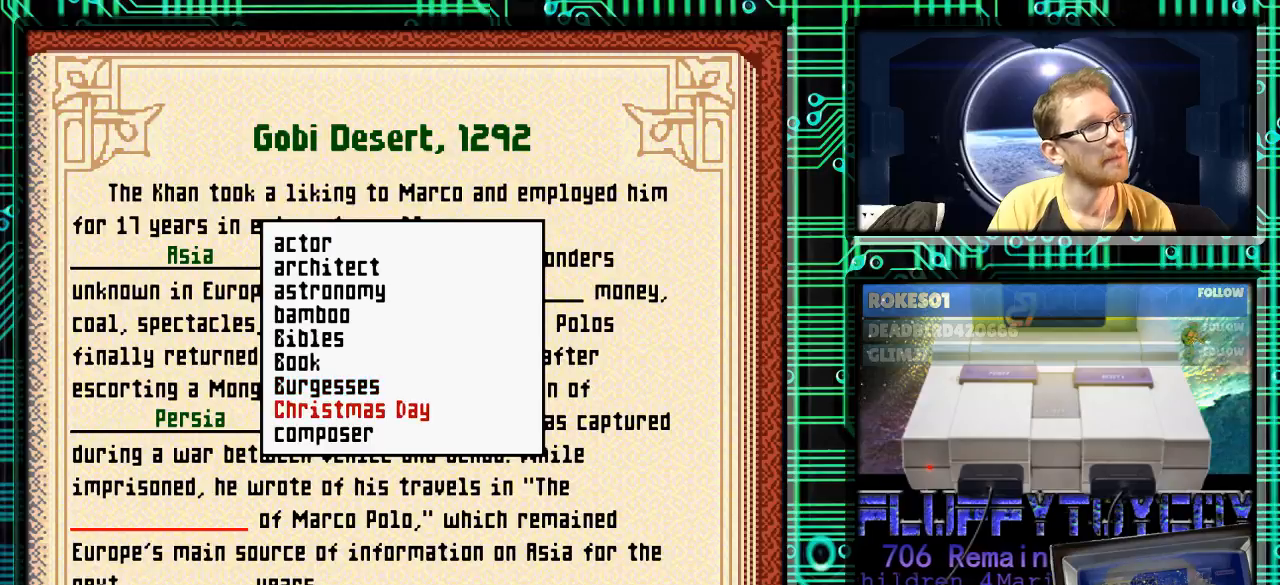
{"buttons": ["A"], "events": [[33, "DPAD_UP", "down"], [133, "DPAD_UP", "up"], [267, "DPAD_UP", "down"], [367, "DPAD_UP", "up"], [467, "A", "down"]]}
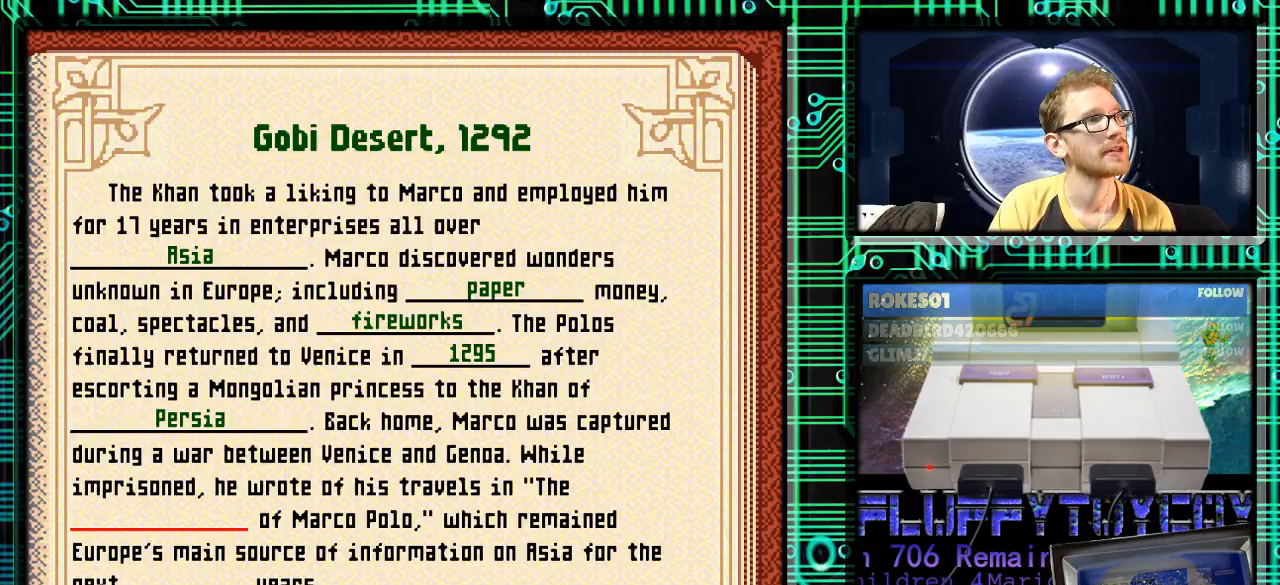
{"buttons": [], "events": [[33, "A", "up"]]}
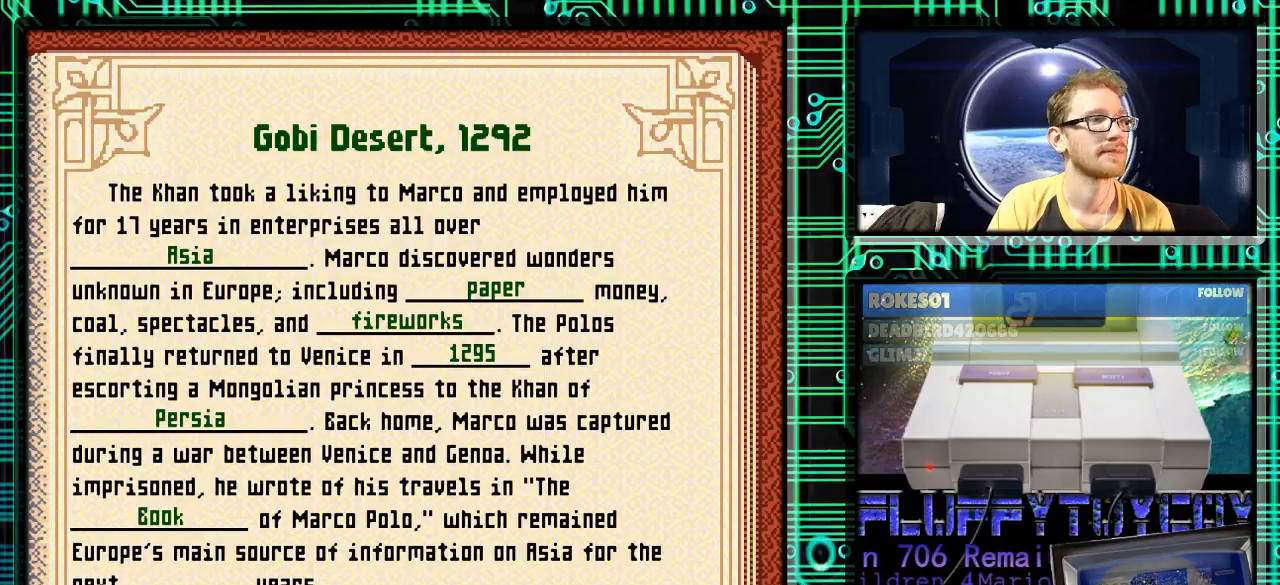
{"buttons": [], "events": [[133, "X", "down"], [233, "X", "up"]]}
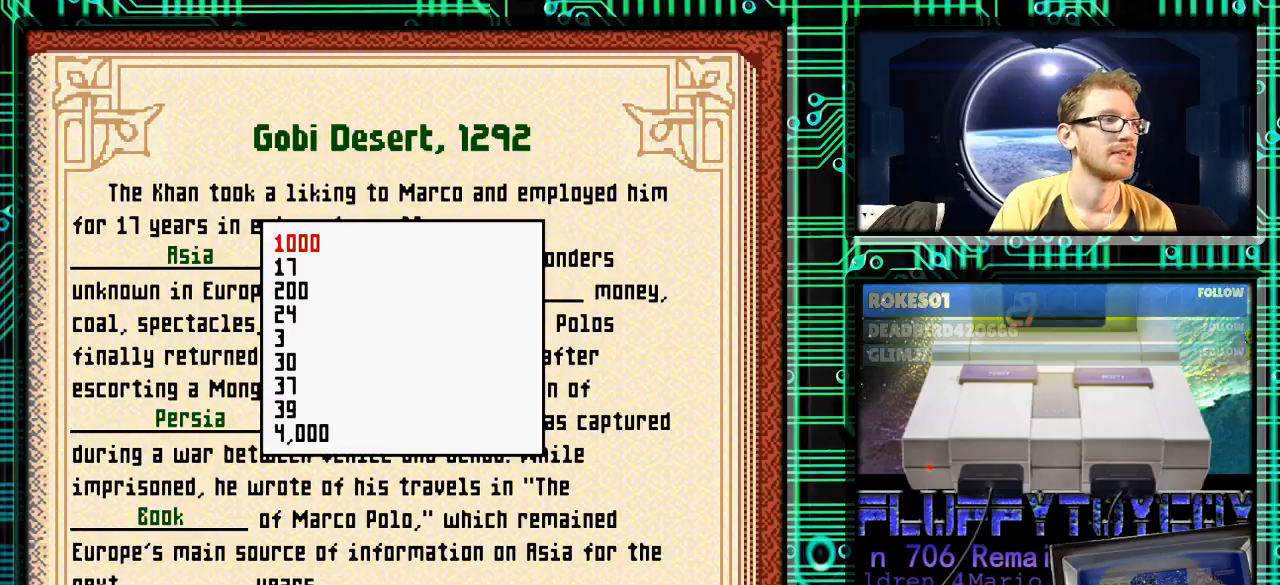
{"buttons": ["DPAD_DOWN"], "events": [[167, "DPAD_DOWN", "down"]]}
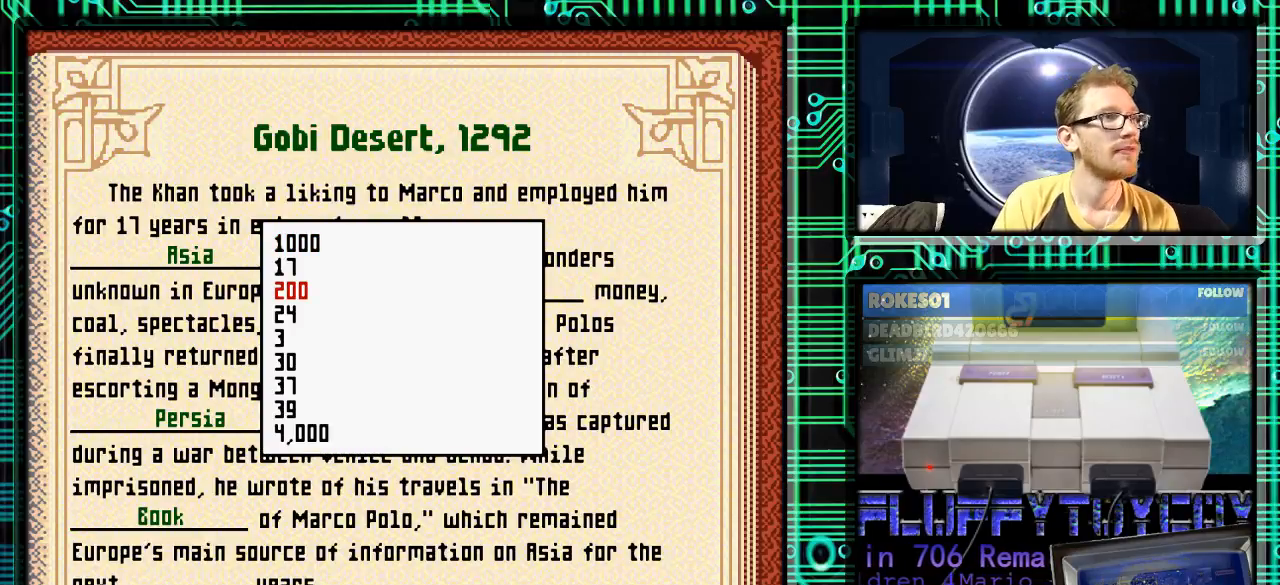
{"buttons": [], "events": [[400, "DPAD_DOWN", "up"]]}
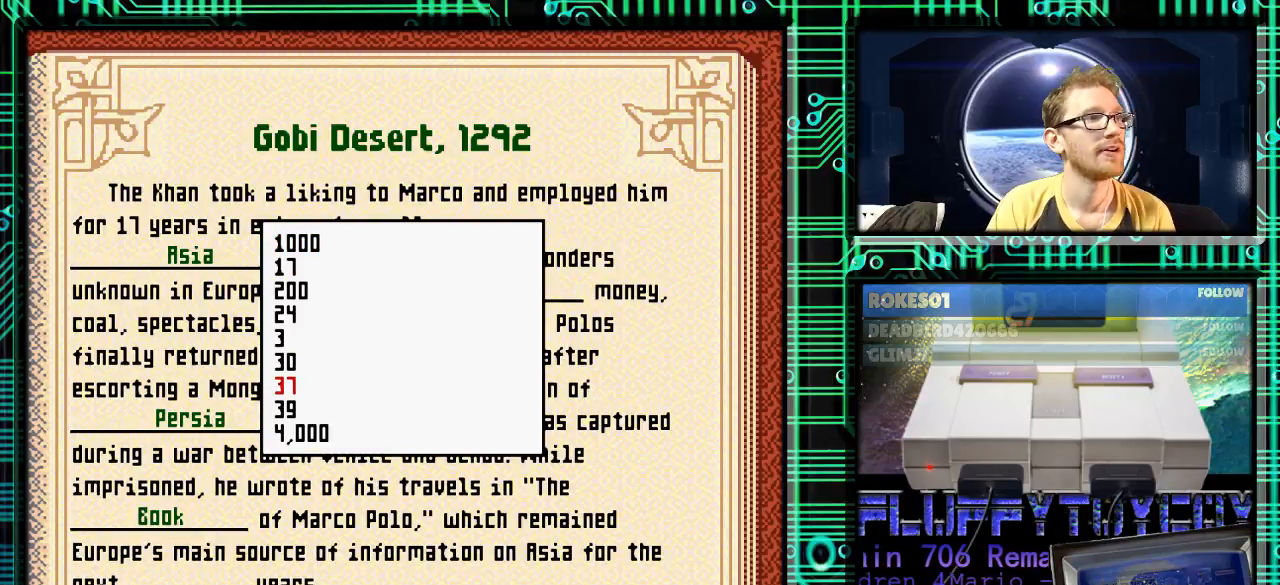
{"buttons": ["DPAD_DOWN"], "events": [[133, "DPAD_DOWN", "down"]]}
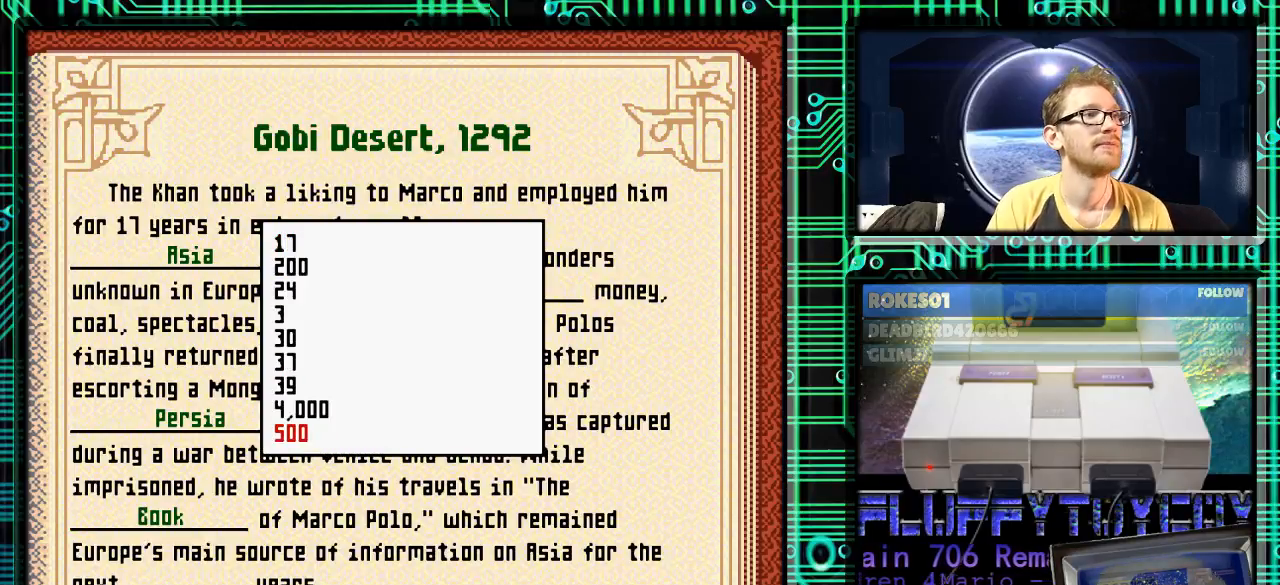
{"buttons": ["DPAD_UP"], "events": [[400, "DPAD_DOWN", "up"], [467, "DPAD_UP", "down"]]}
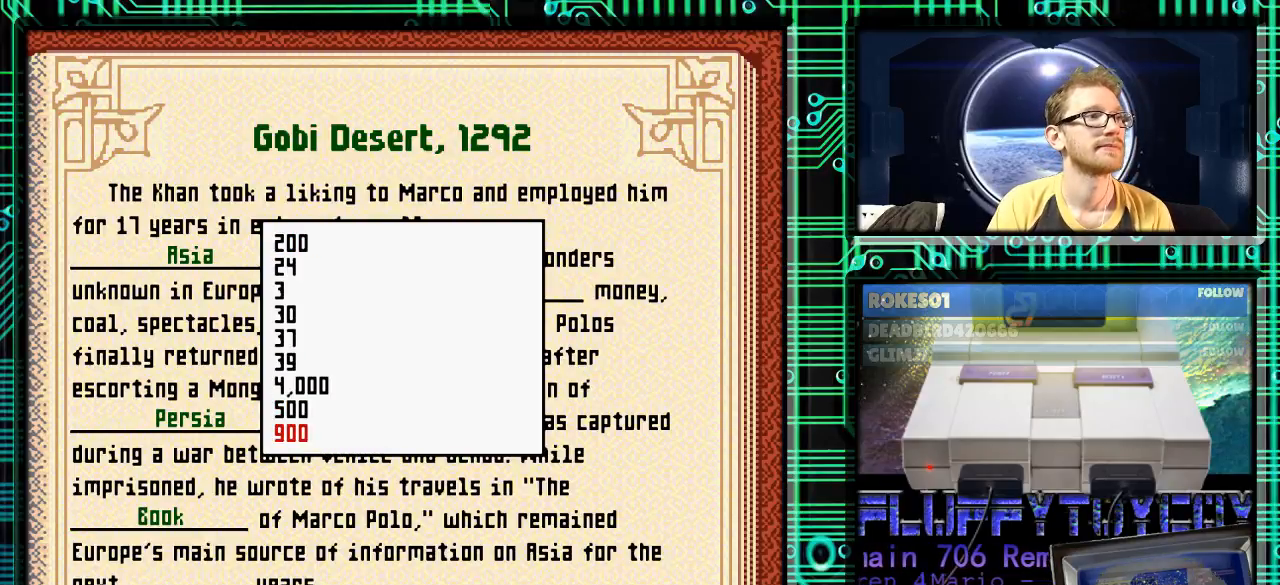
{"buttons": [], "events": [[67, "DPAD_UP", "up"], [167, "A", "down"], [233, "A", "up"]]}
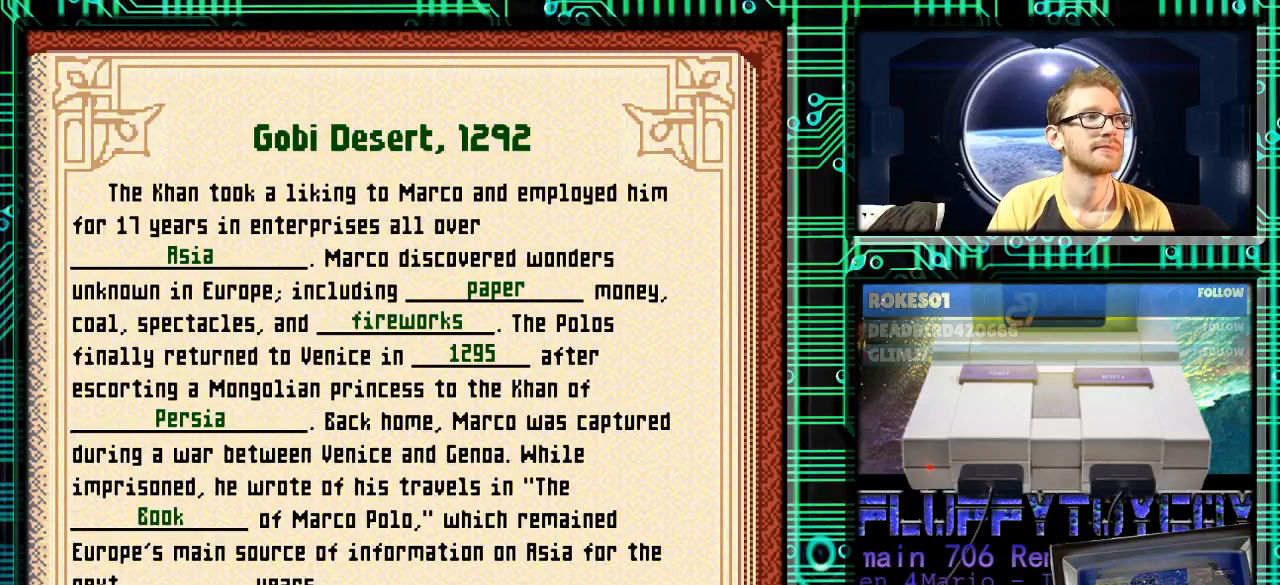
{"buttons": [], "events": []}
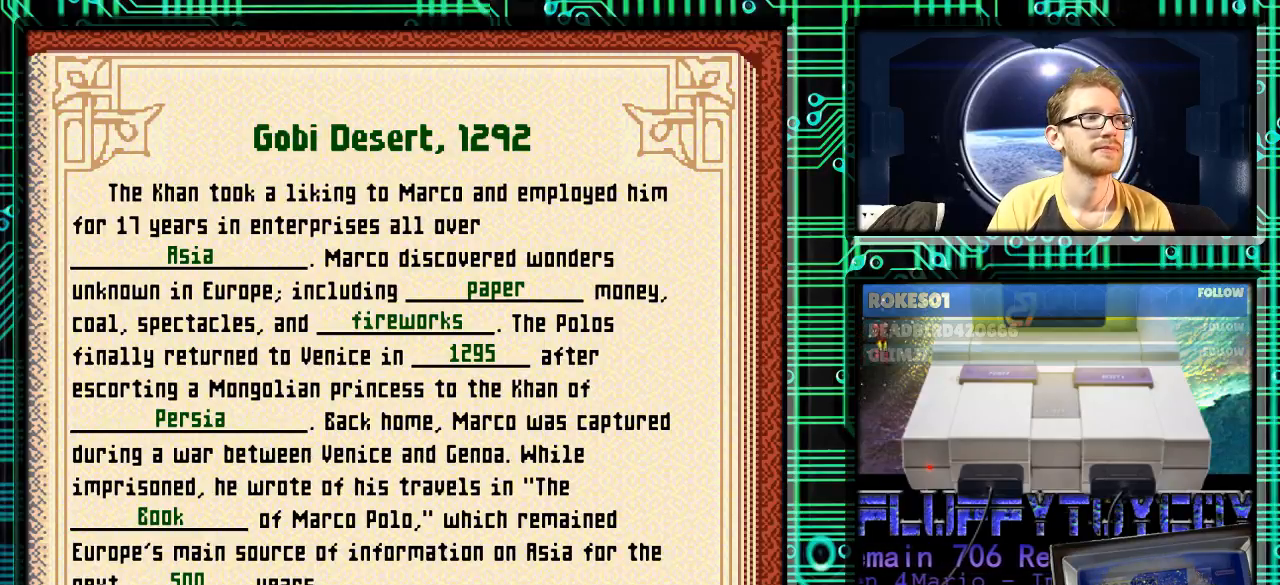
{"buttons": [], "events": []}
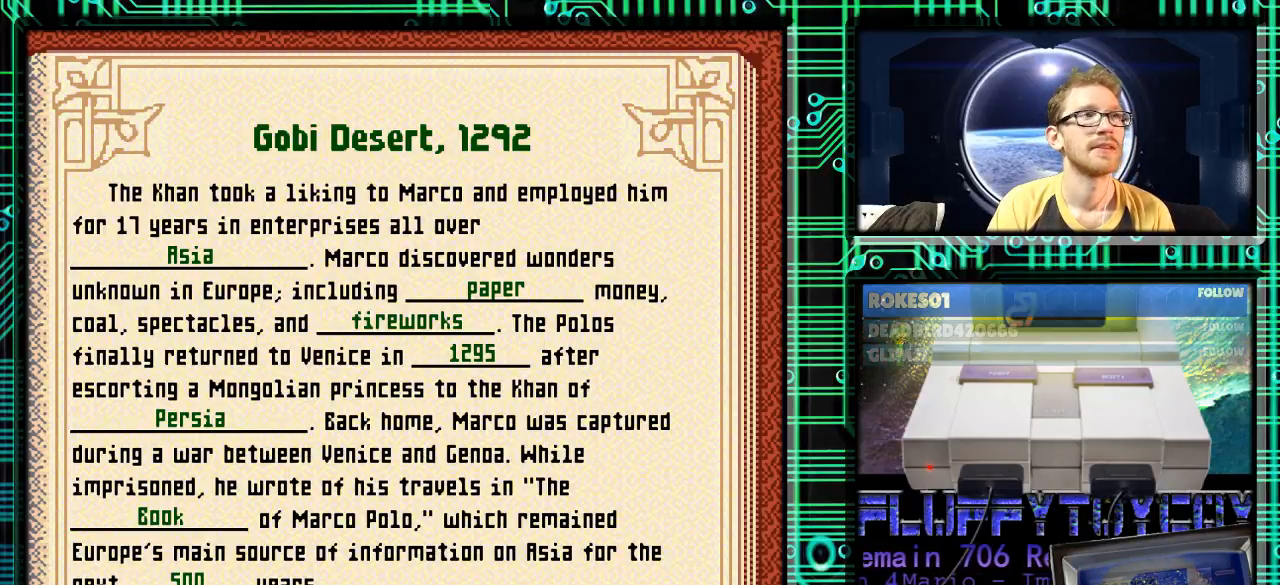
{"buttons": [], "events": []}
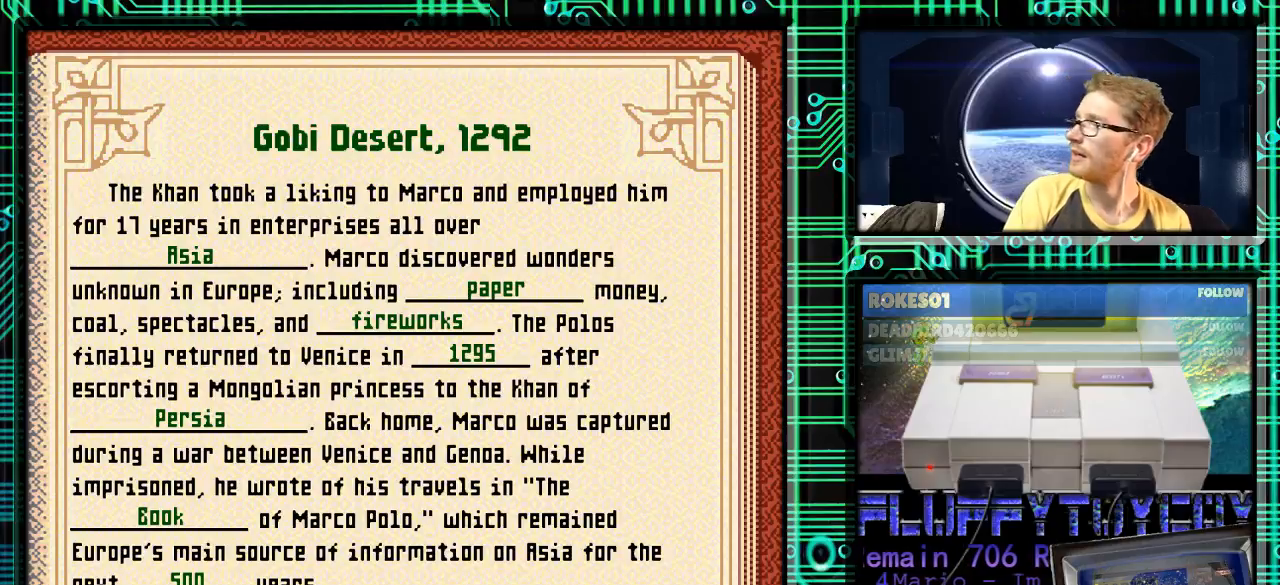
{"buttons": [], "events": []}
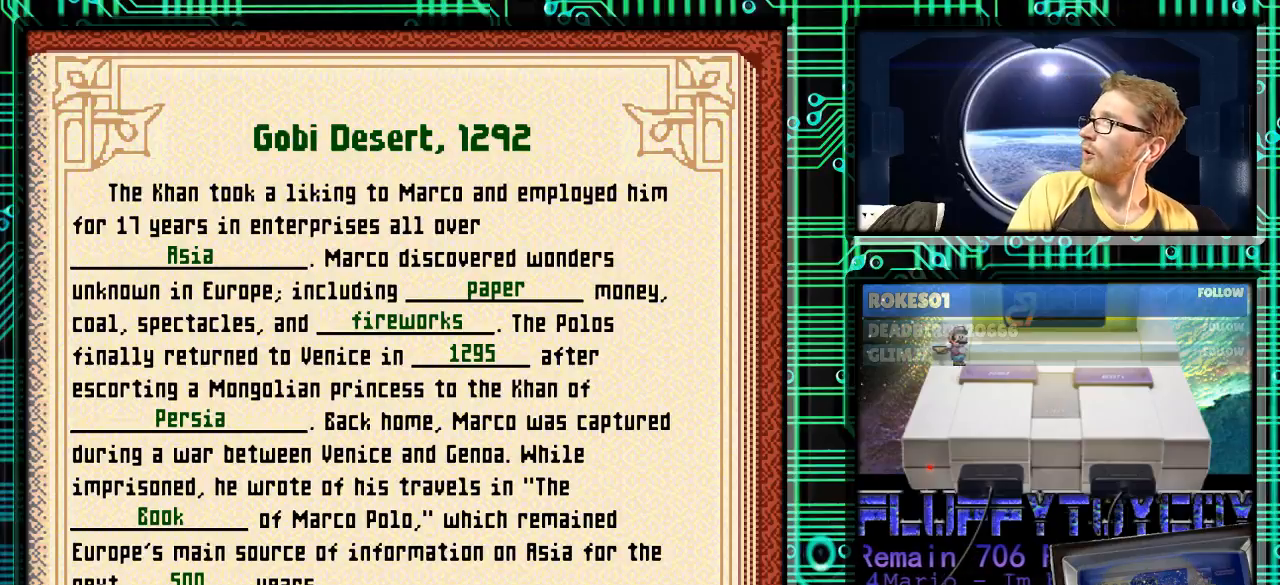
{"buttons": [], "events": []}
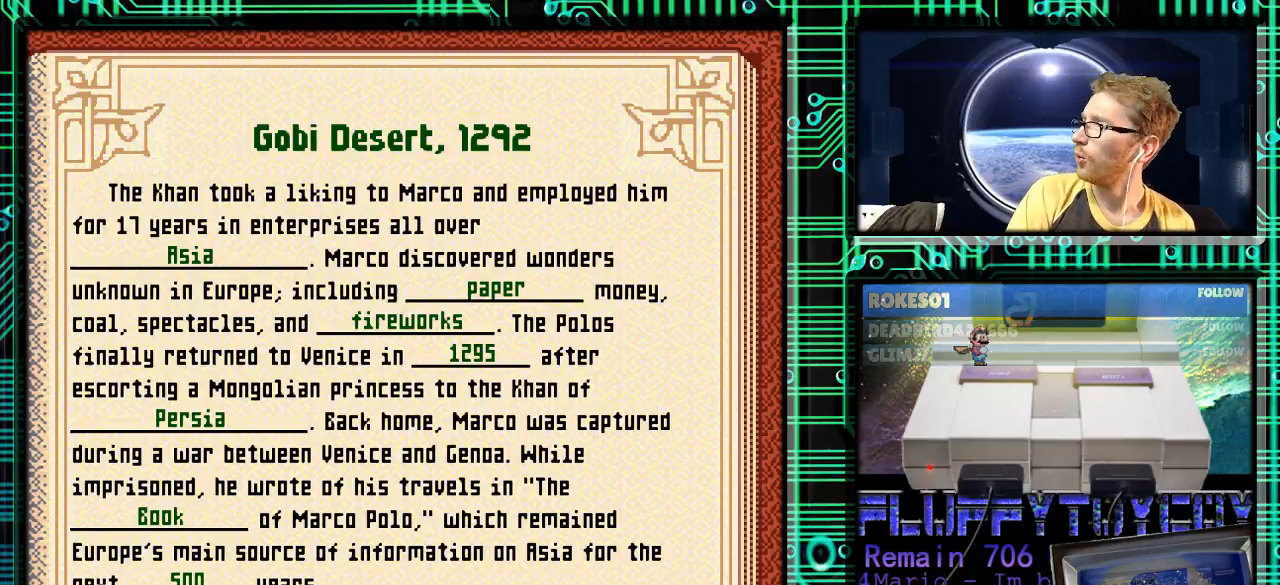
{"buttons": [], "events": []}
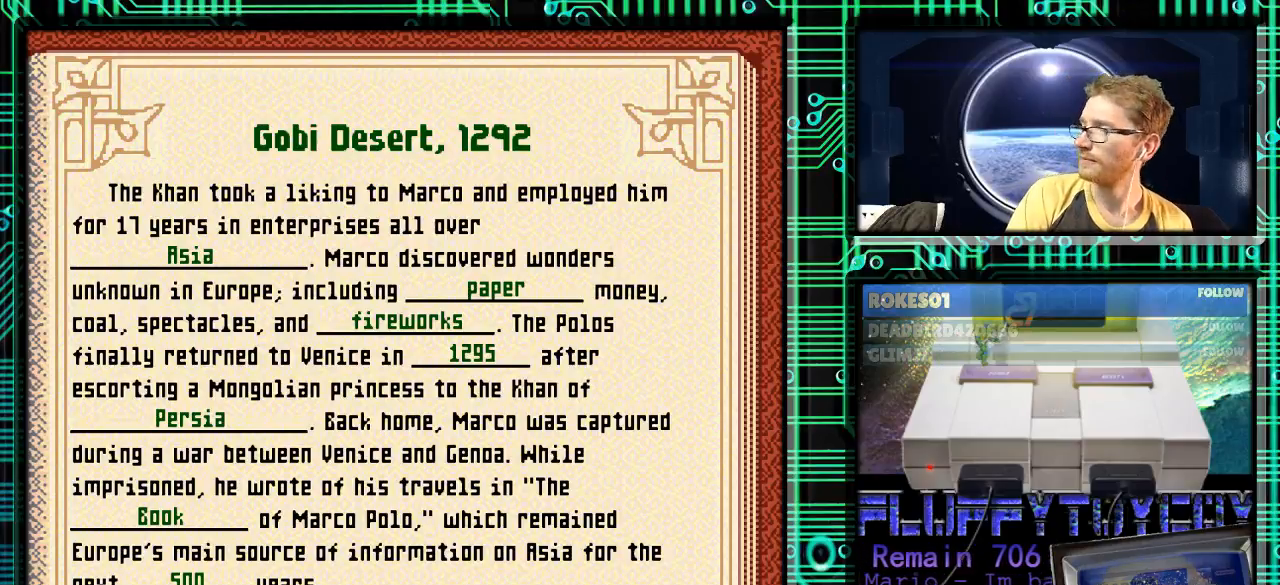
{"buttons": [], "events": []}
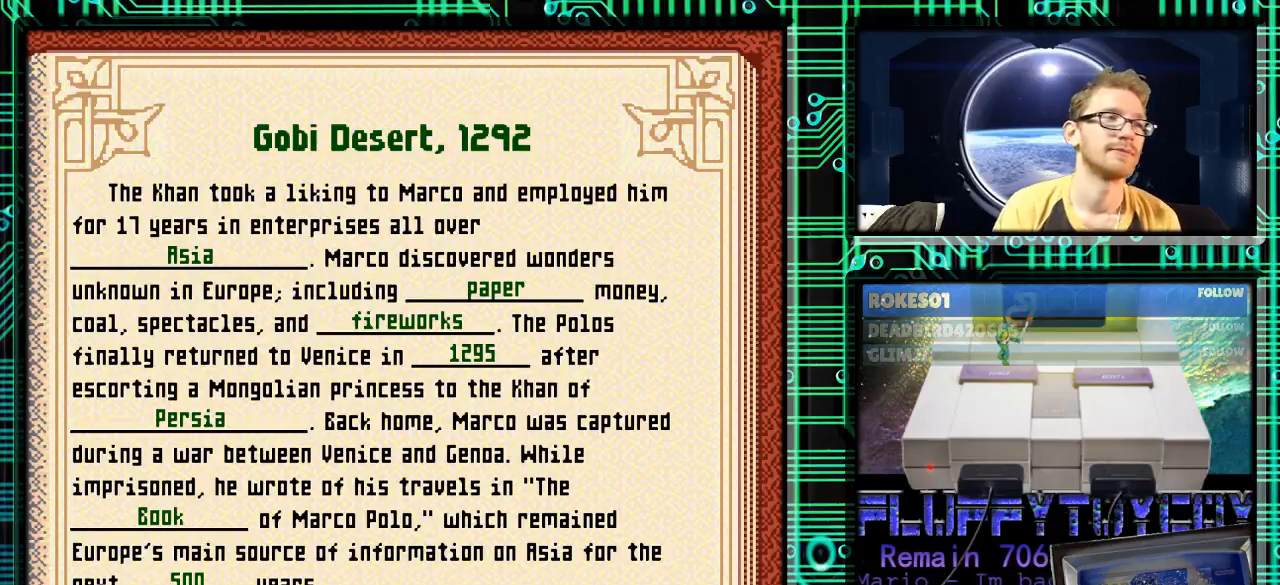
{"buttons": [], "events": []}
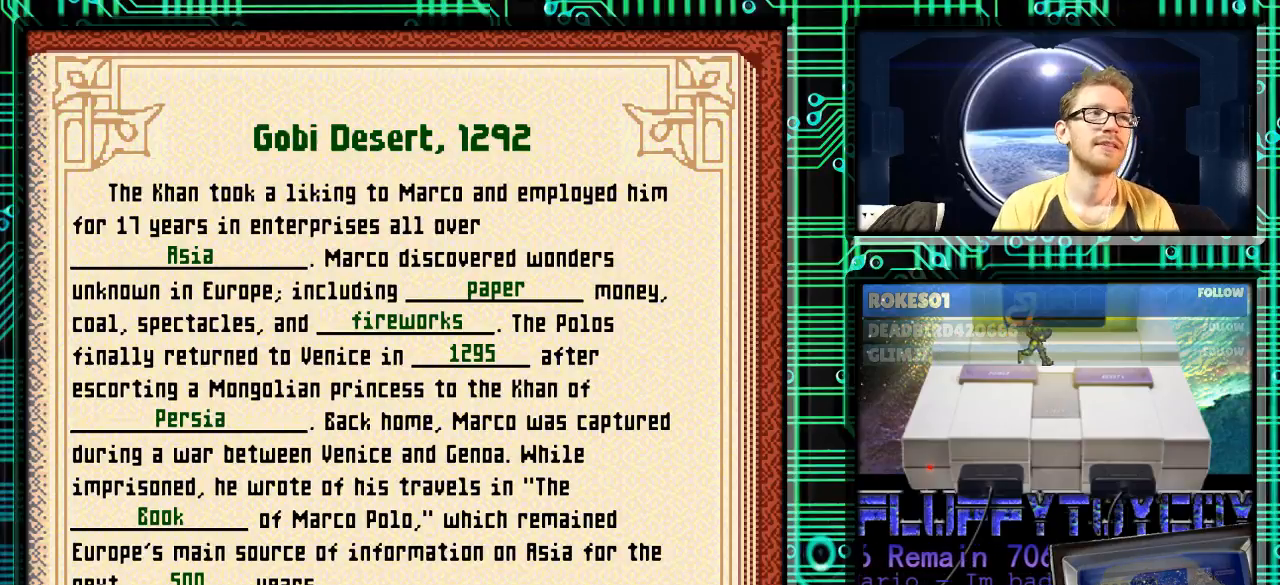
{"buttons": [], "events": []}
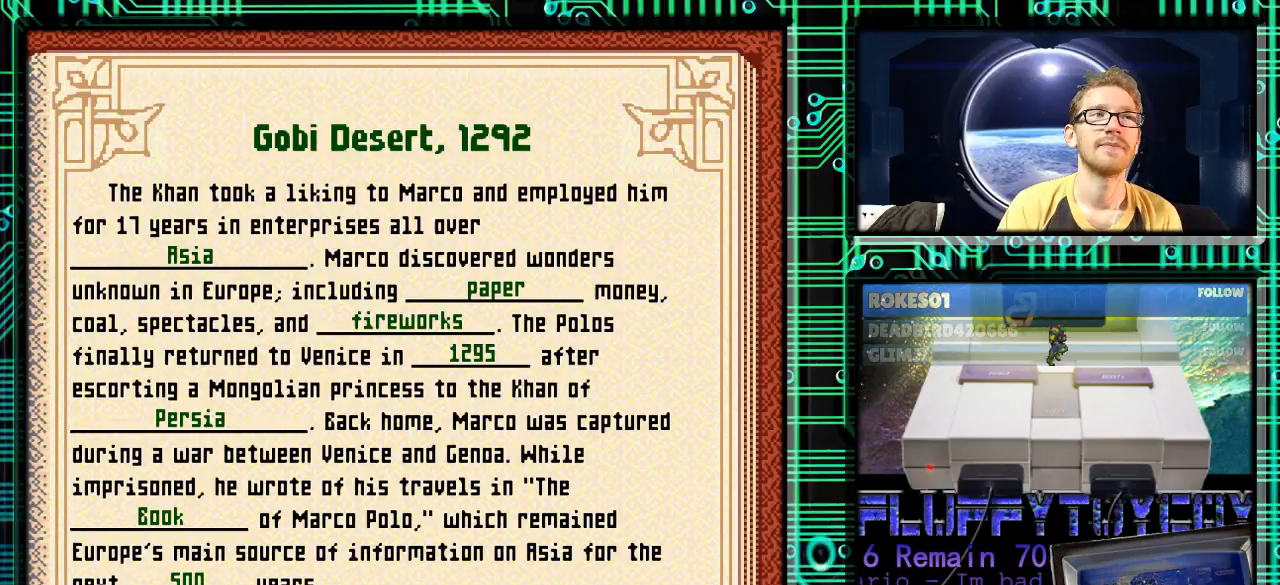
{"buttons": [], "events": [[133, "R1", "down"], [233, "R1", "up"]]}
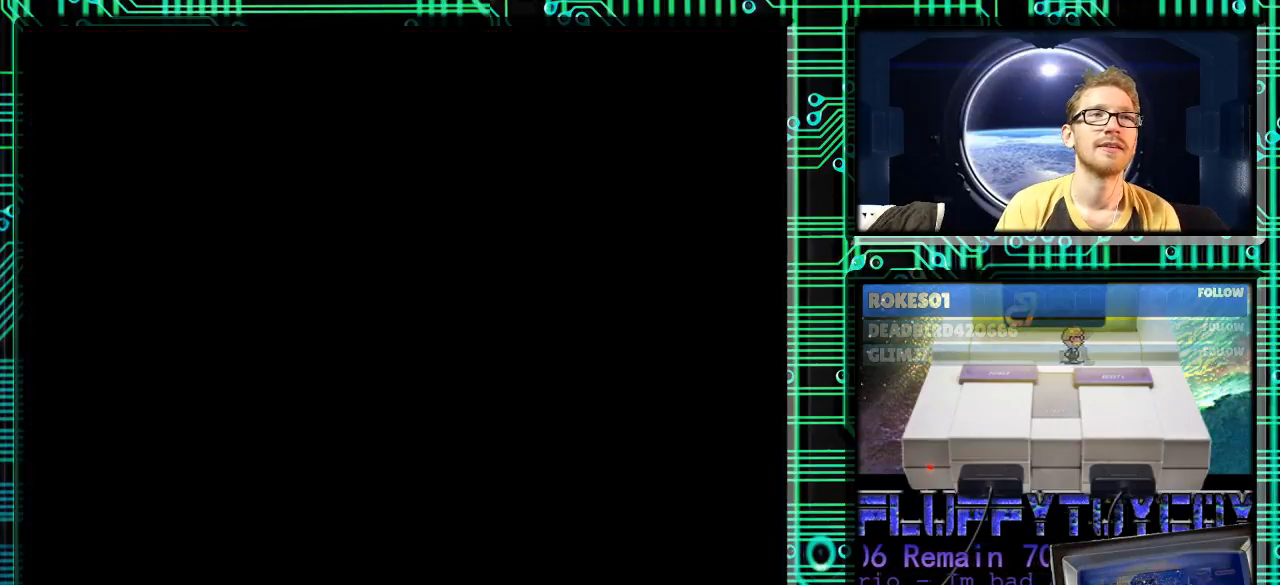
{"buttons": [], "events": []}
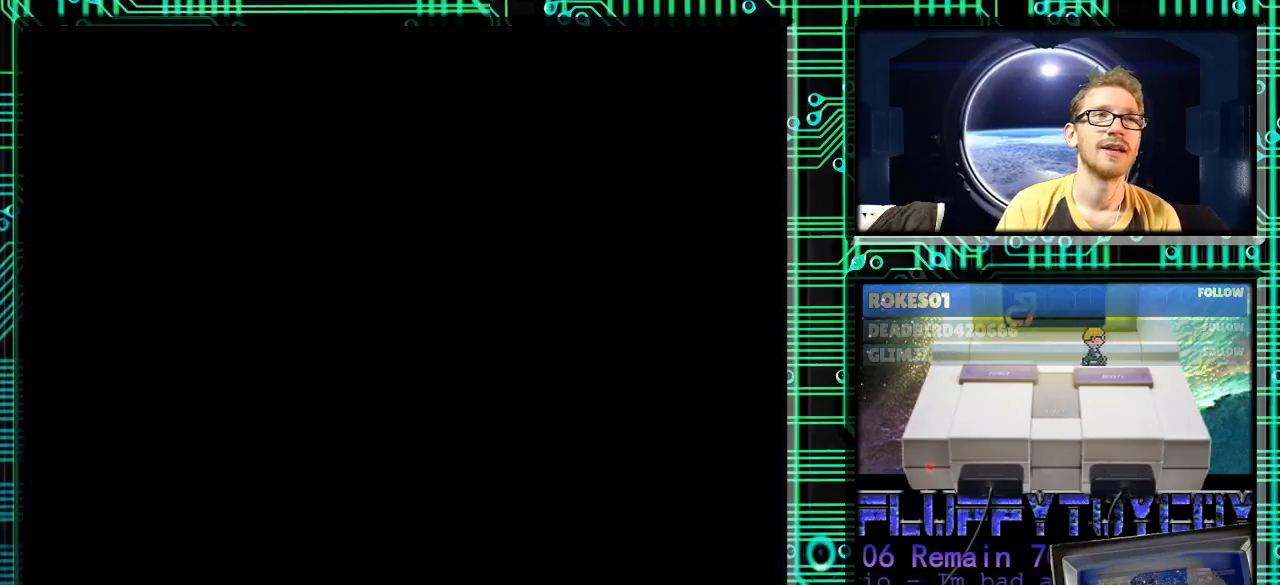
{"buttons": [], "events": []}
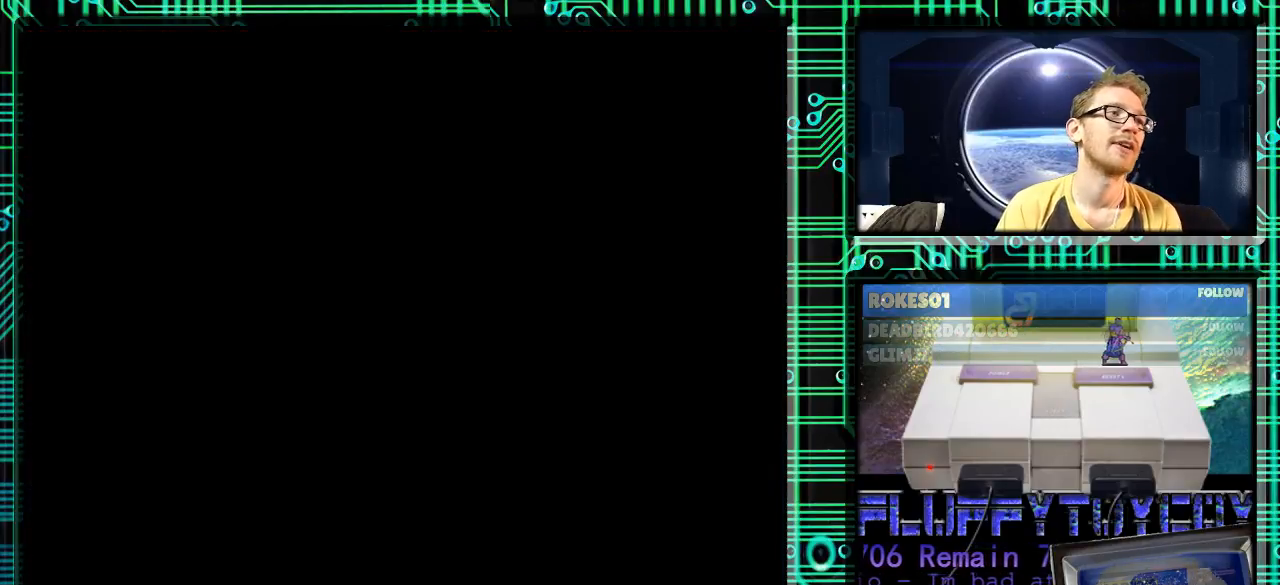
{"buttons": [], "events": []}